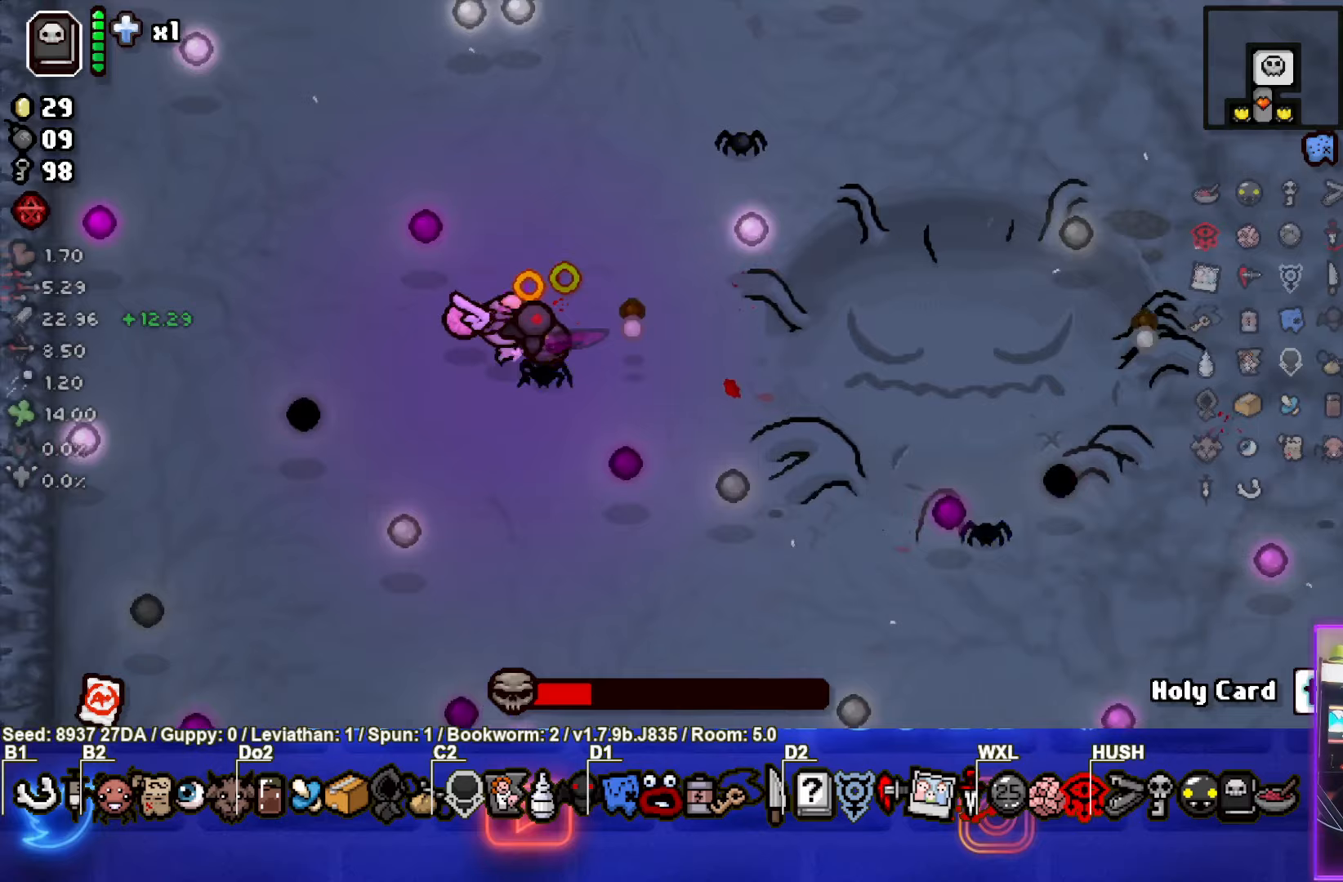
Gameplay with a controller (PlayStation layout); each line is a JSON object with the inputs held at the frame after it. "events" lists button and stick changes between this image and that frame as [ms after this image, input, new state], when the widget could be followed in between. Not read: L3 R3 right_stick.
{"buttons": ["CIRCLE"], "left_stick": "center", "events": [[100, "left_stick", "right"], [333, "left_stick", "left"], [467, "left_stick", "center"]]}
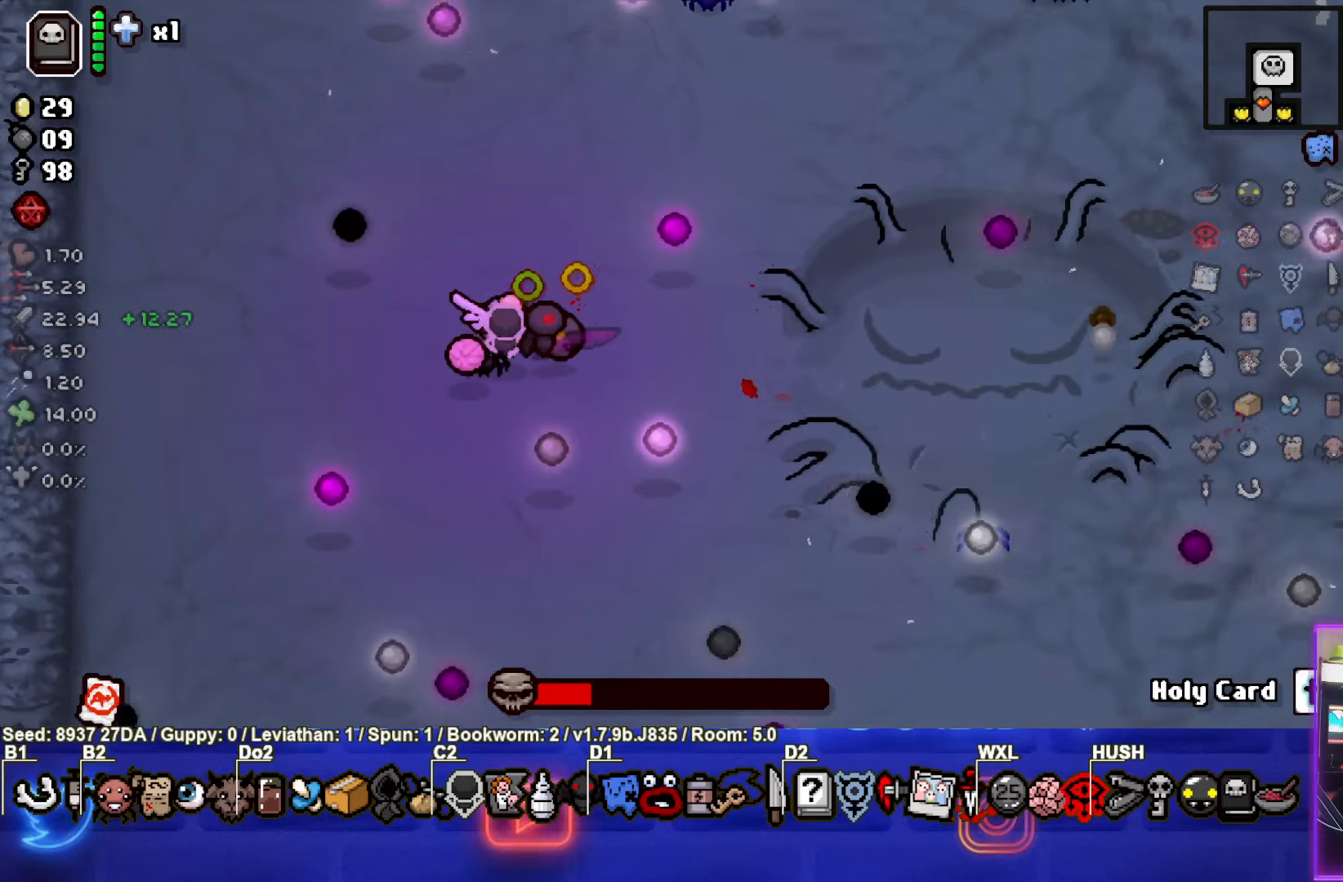
{"buttons": ["CIRCLE"], "left_stick": "left", "events": [[117, "left_stick", "right"], [333, "left_stick", "left"]]}
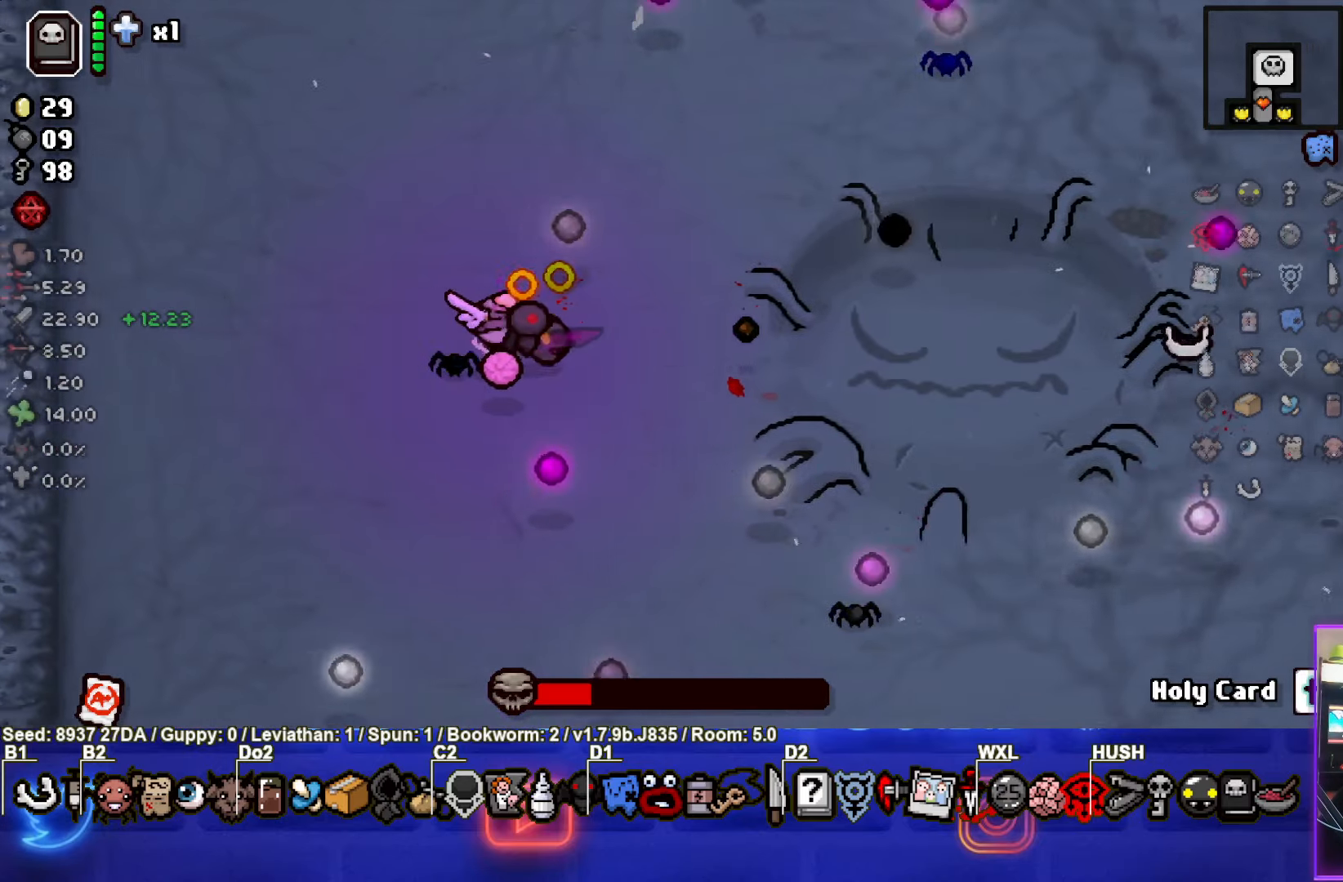
{"buttons": ["CIRCLE"], "left_stick": "center", "events": [[50, "left_stick", "center"]]}
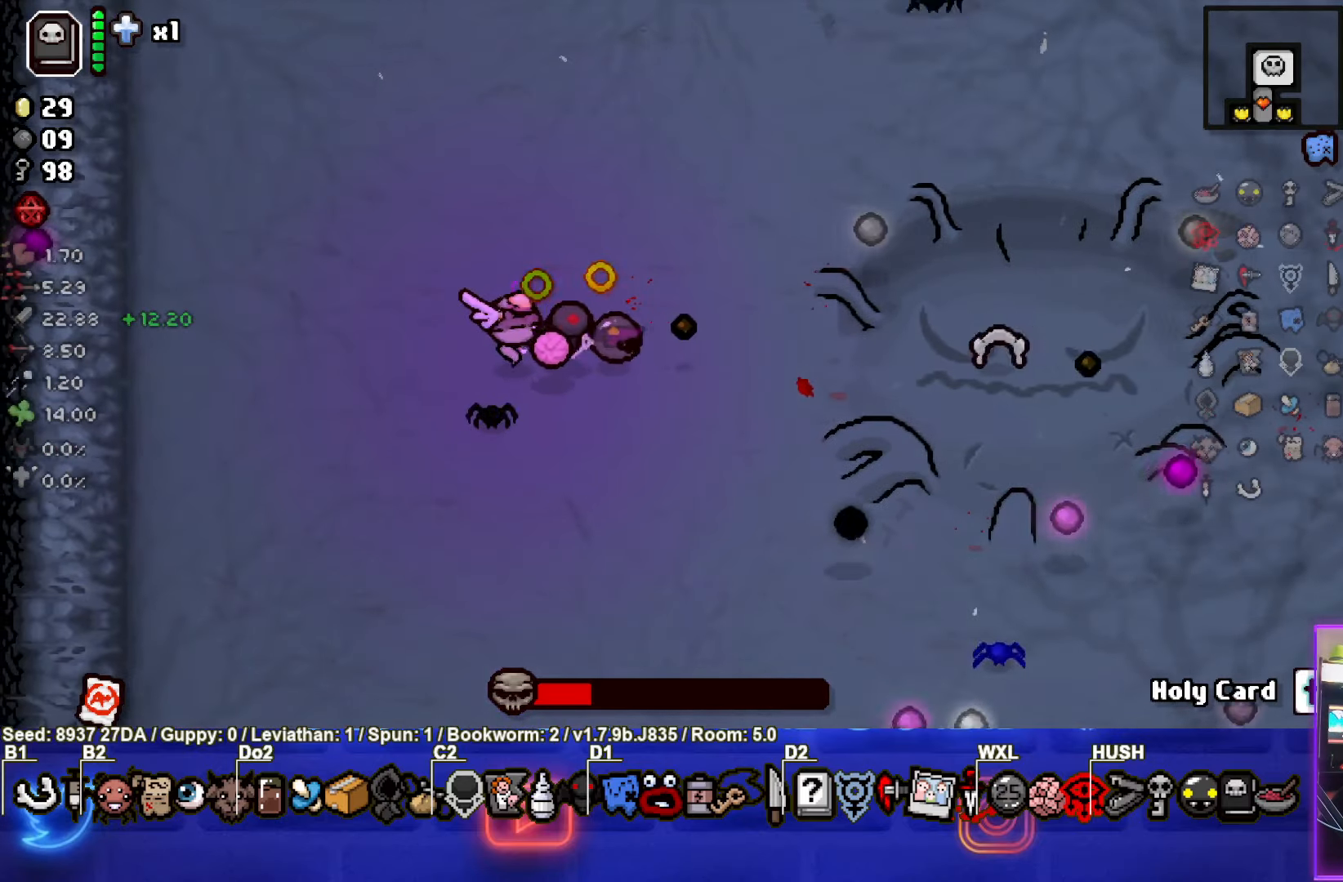
{"buttons": ["CIRCLE"], "left_stick": "center", "events": []}
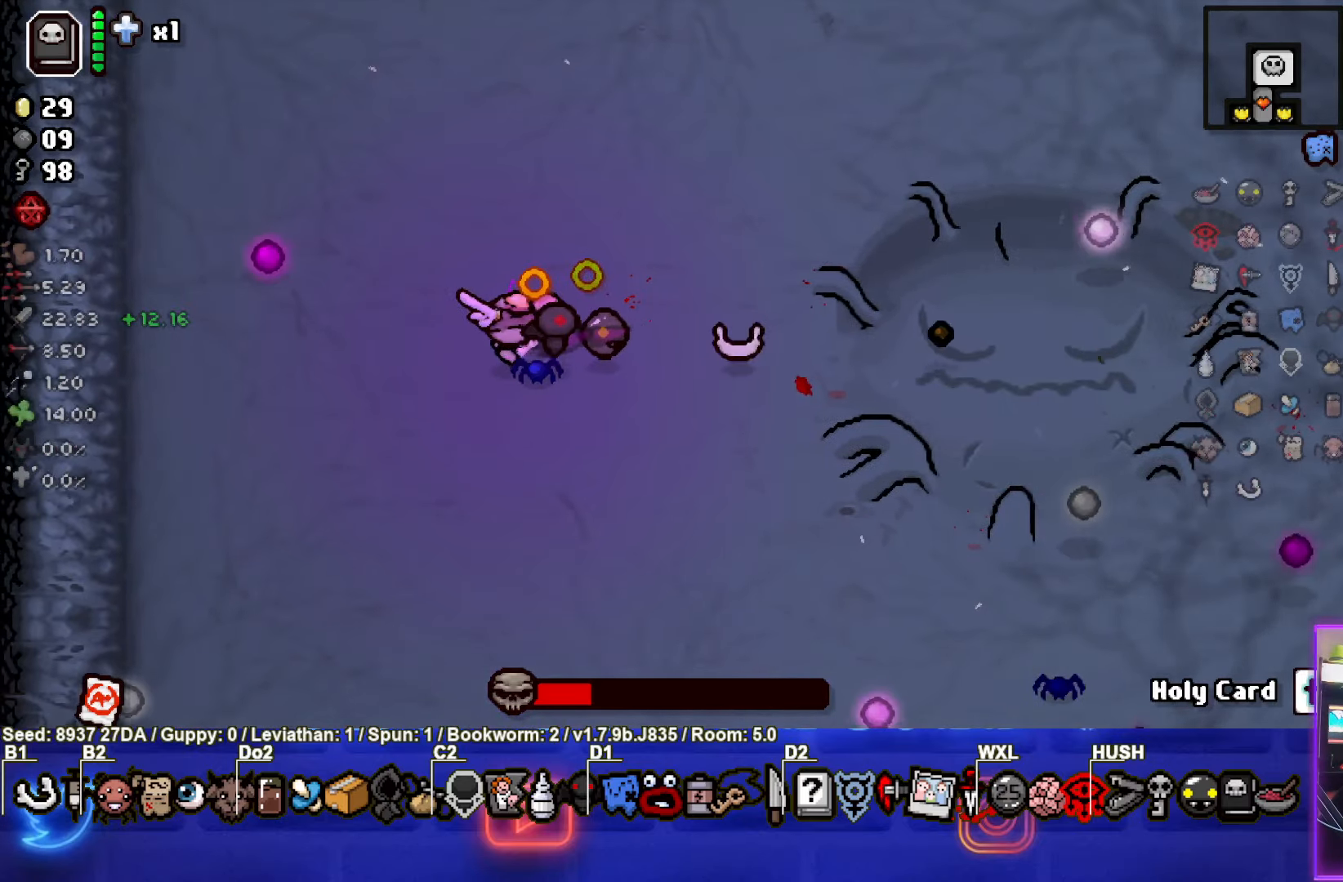
{"buttons": ["CIRCLE"], "left_stick": "up", "events": [[67, "left_stick", "down"], [217, "left_stick", "center"], [400, "left_stick", "up"]]}
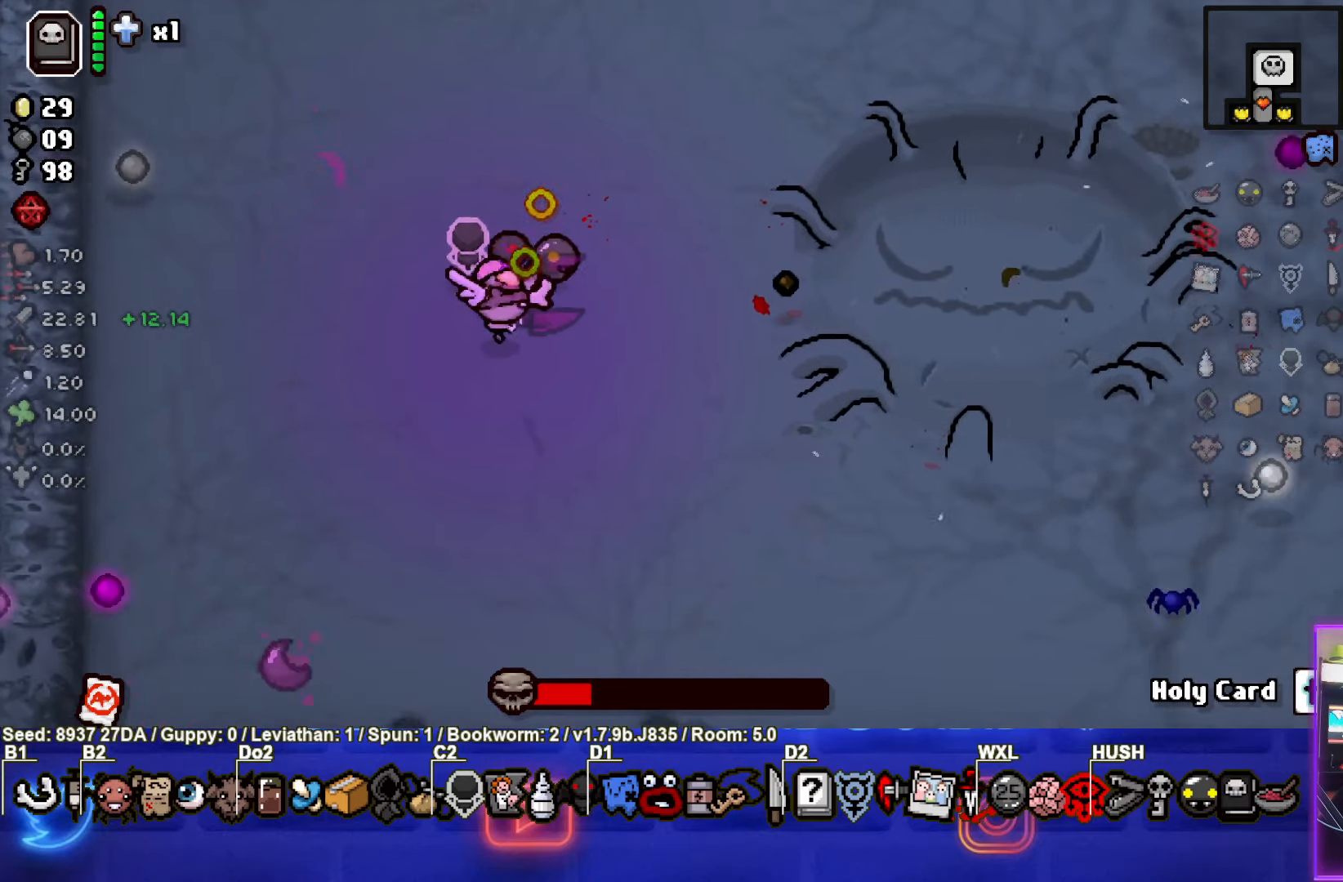
{"buttons": ["CIRCLE"], "left_stick": "center", "events": [[217, "left_stick", "down-right"], [367, "left_stick", "center"]]}
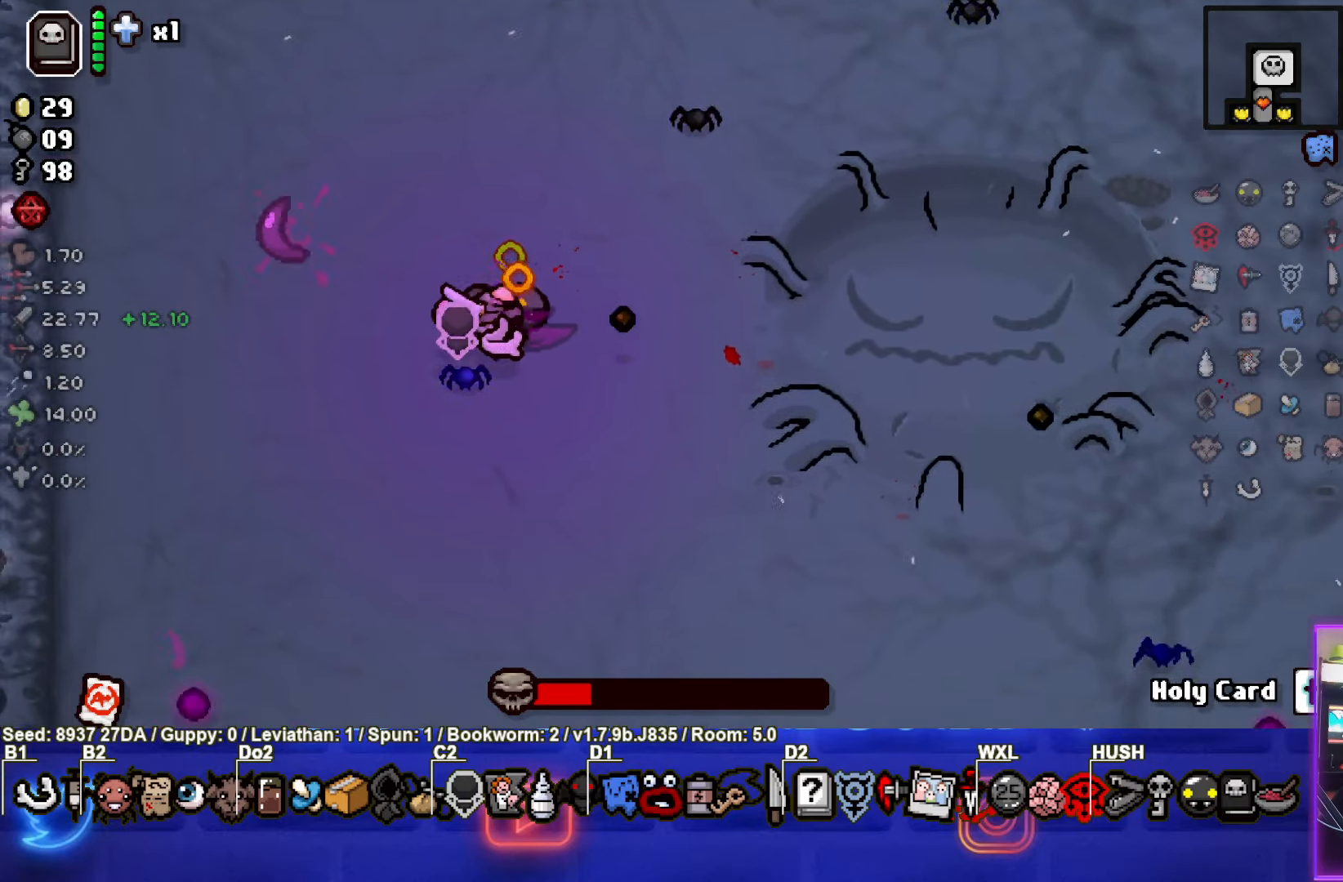
{"buttons": ["CIRCLE"], "left_stick": "up-right", "events": [[383, "left_stick", "up-right"]]}
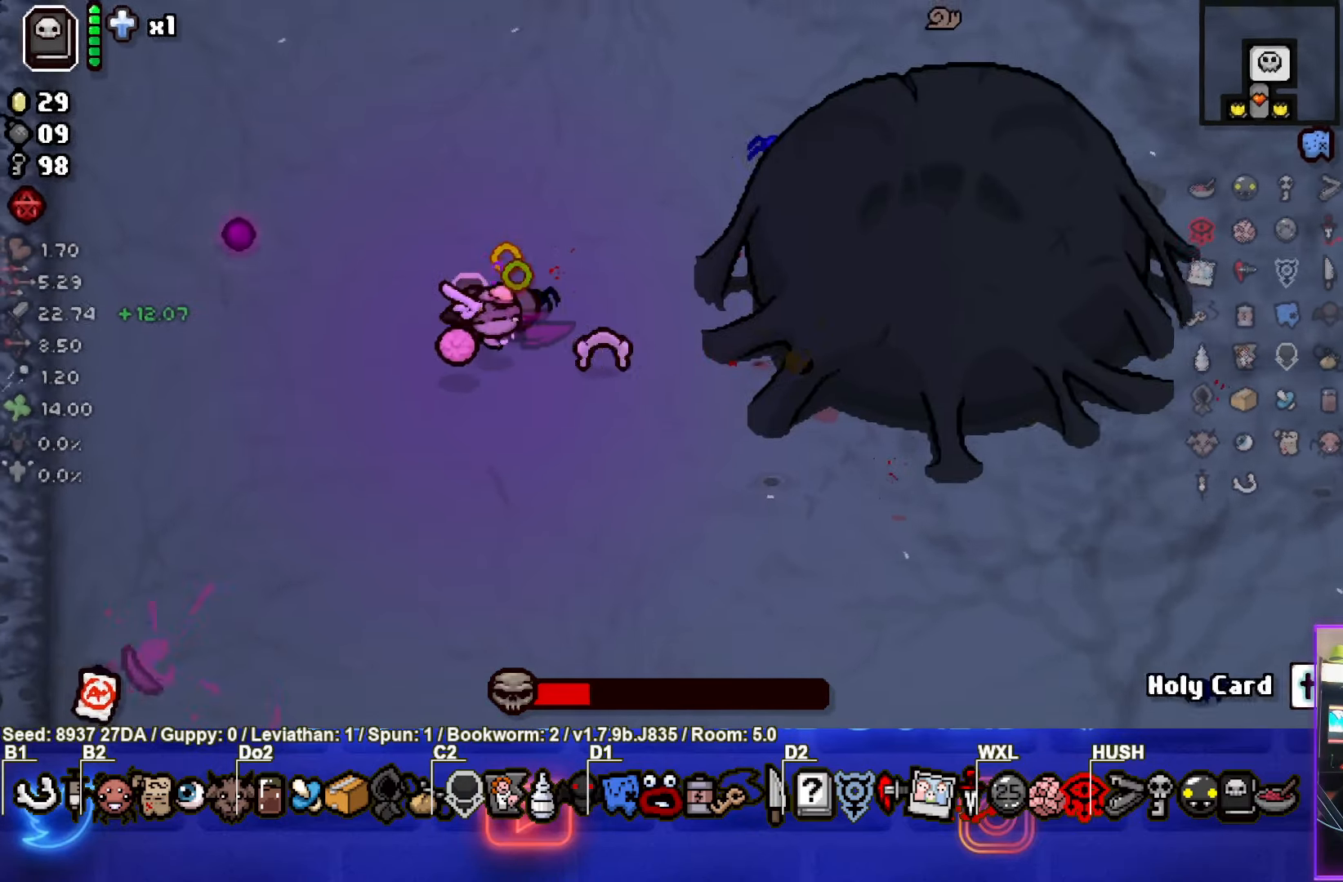
{"buttons": [], "left_stick": "center", "events": [[117, "left_stick", "center"], [183, "CIRCLE", "up"]]}
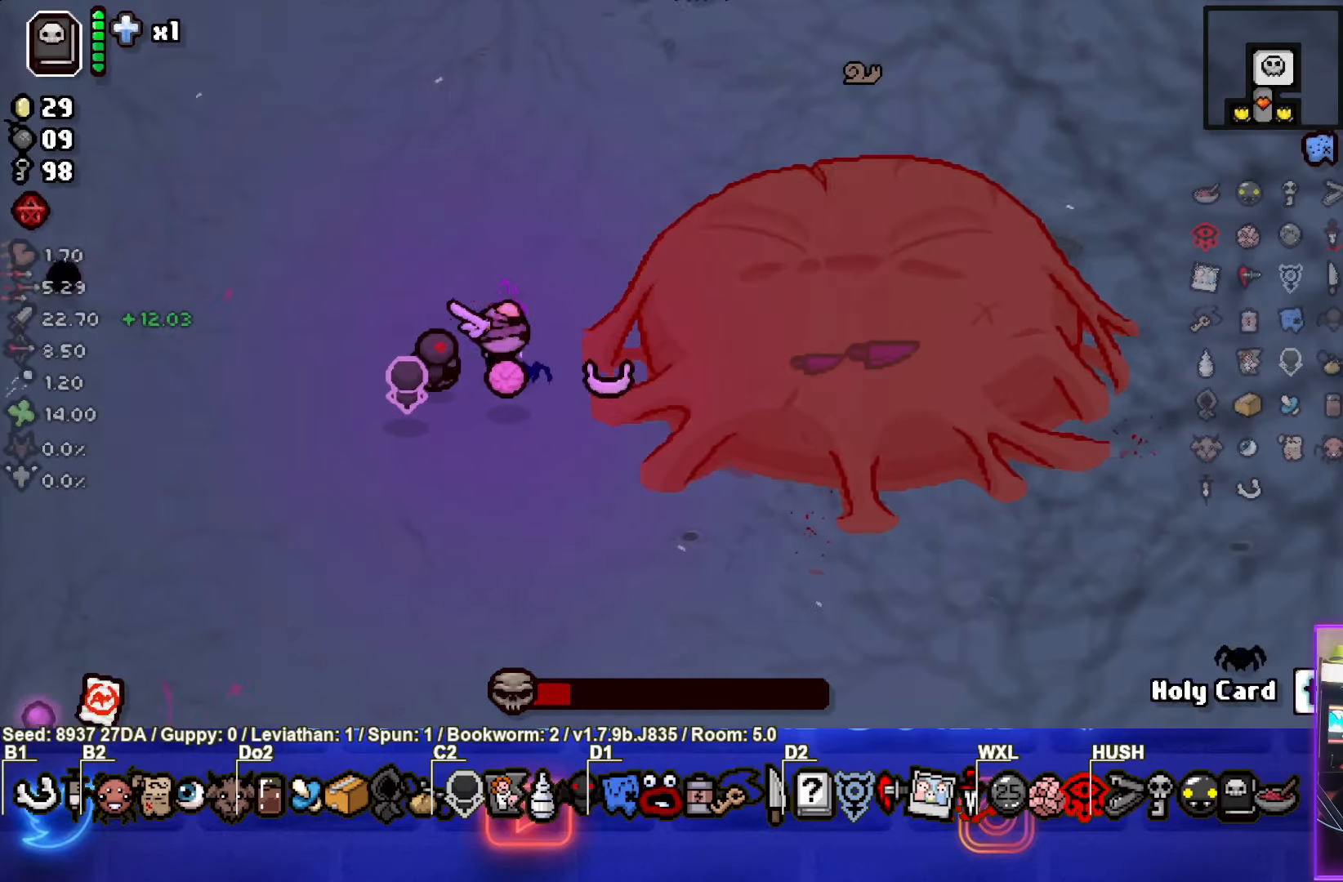
{"buttons": ["CIRCLE"], "left_stick": "down", "events": [[250, "CIRCLE", "down"], [333, "left_stick", "left"], [500, "left_stick", "down"]]}
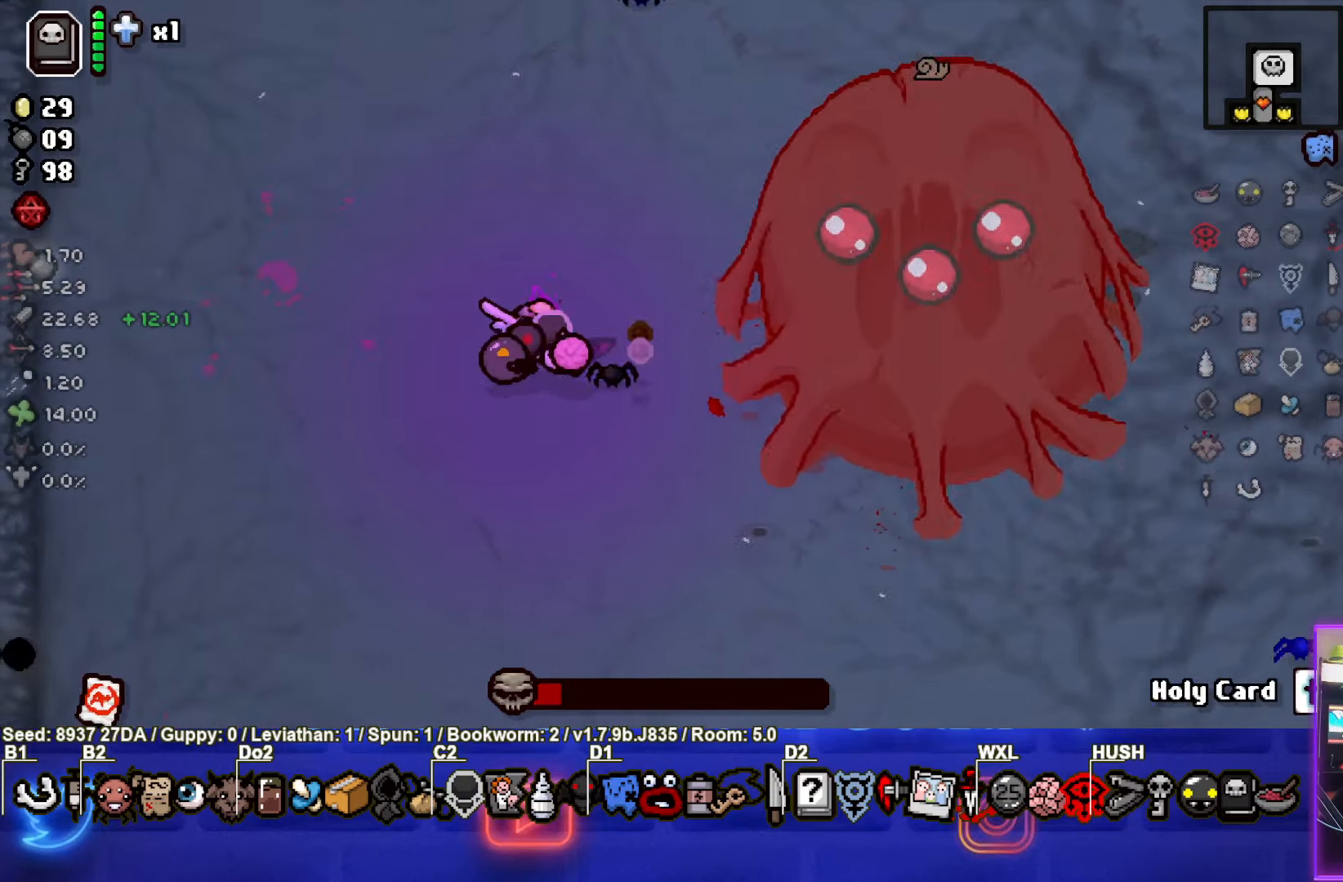
{"buttons": ["CIRCLE"], "left_stick": "center", "events": [[183, "left_stick", "left"], [400, "left_stick", "center"]]}
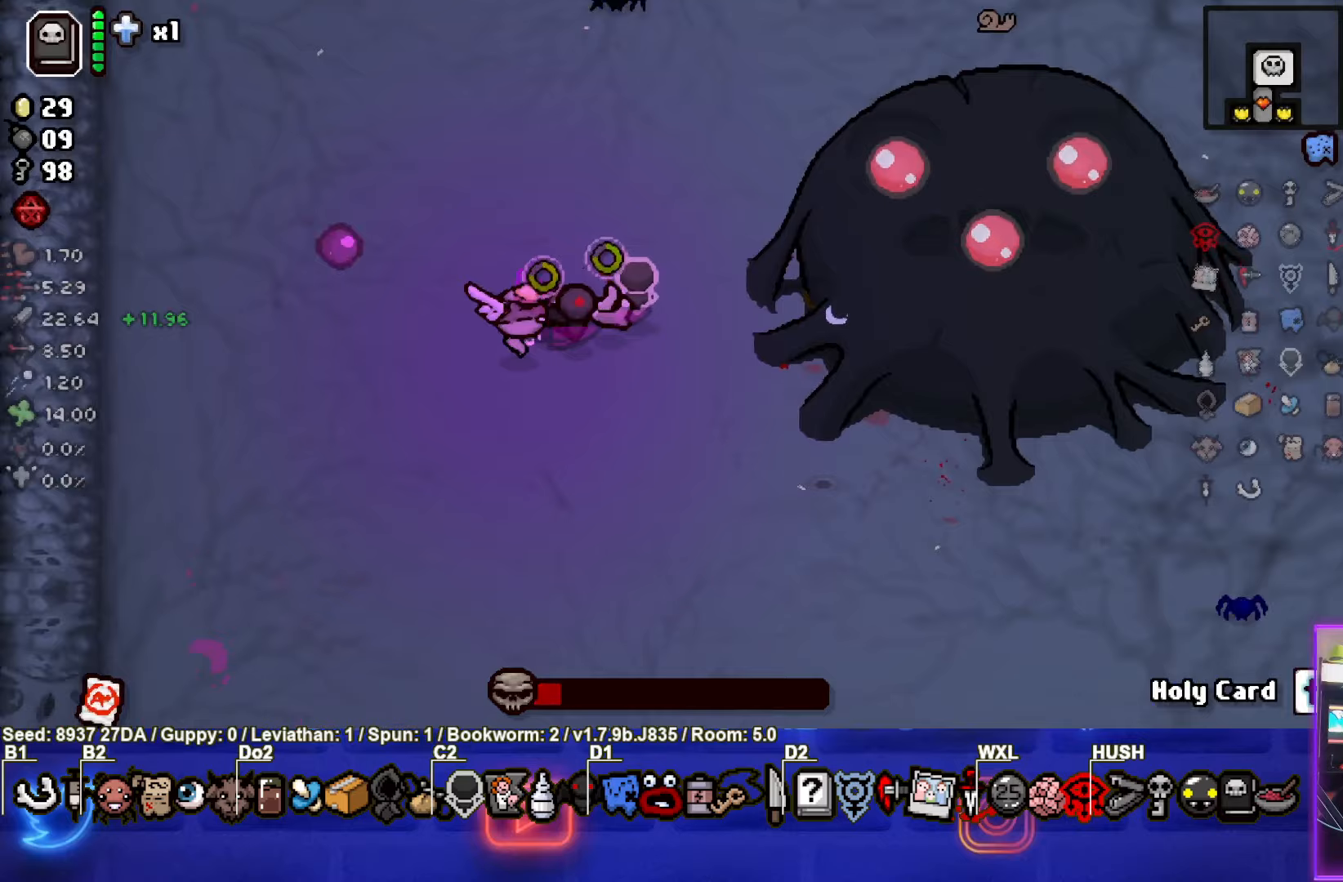
{"buttons": [], "left_stick": "center", "events": [[133, "left_stick", "up-right"], [433, "CIRCLE", "up"], [467, "left_stick", "center"]]}
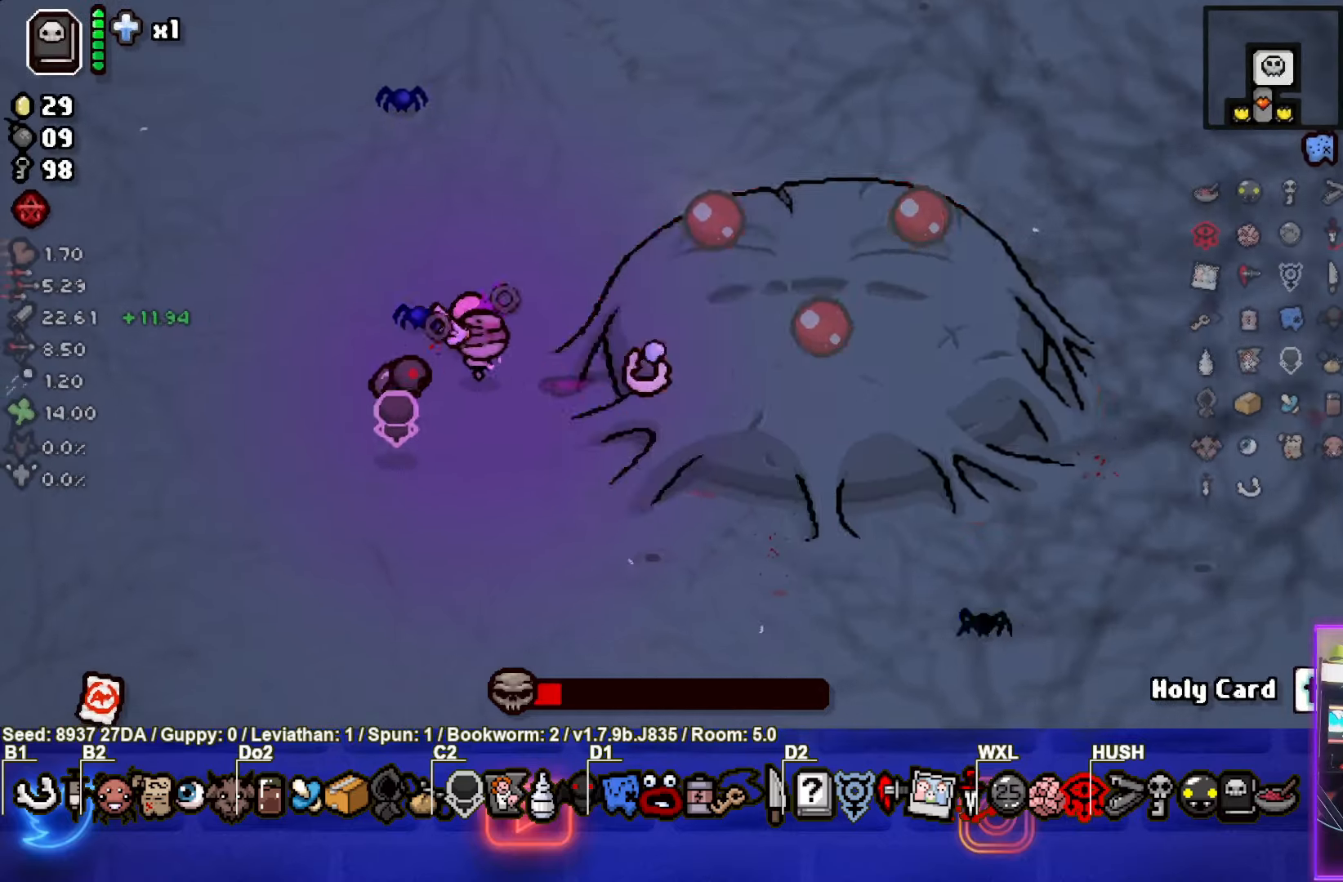
{"buttons": [], "left_stick": "center", "events": [[133, "left_stick", "left"], [317, "left_stick", "center"]]}
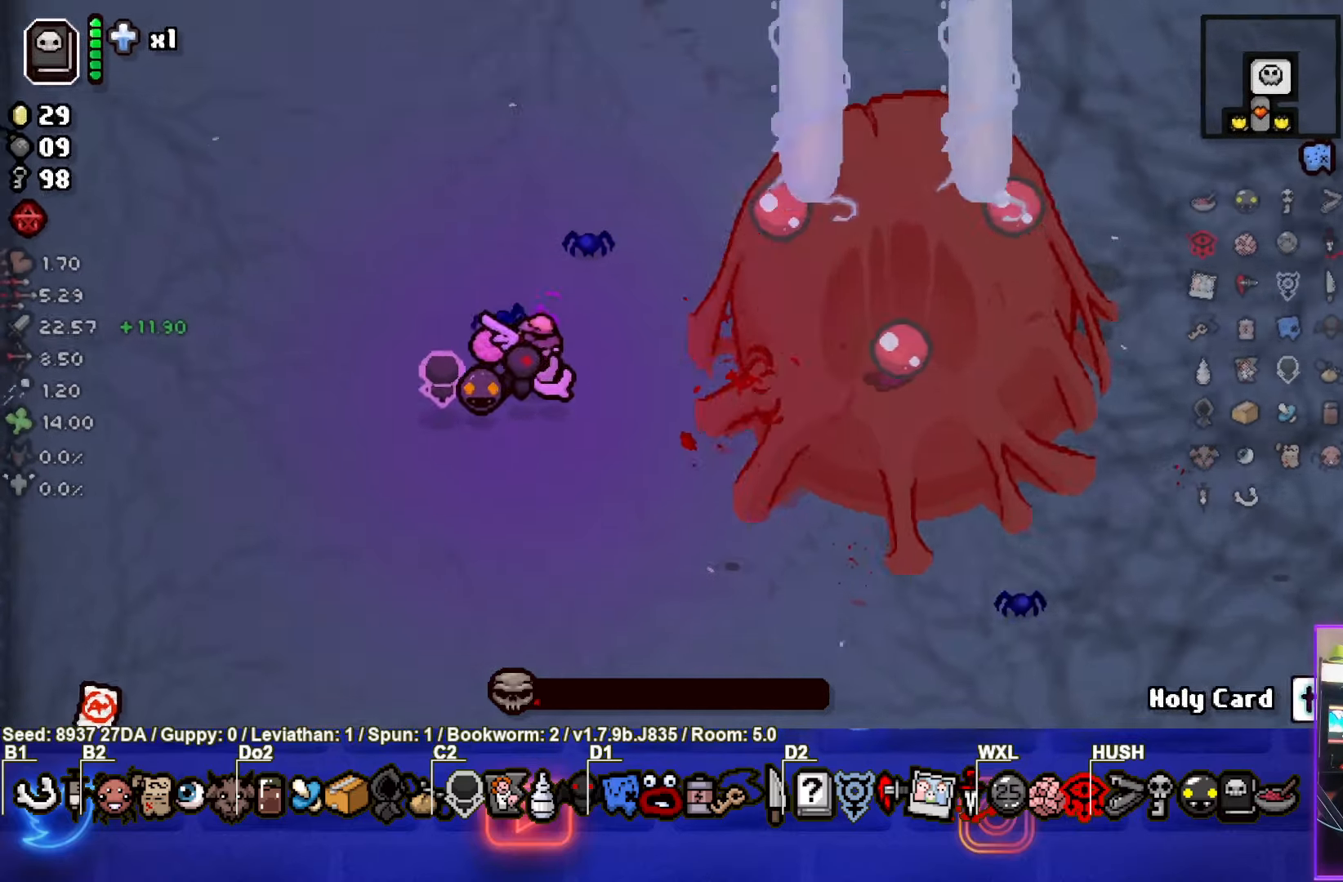
{"buttons": ["CIRCLE"], "left_stick": "down", "events": [[17, "CIRCLE", "down"], [83, "left_stick", "left"], [250, "left_stick", "center"], [350, "left_stick", "down-left"], [500, "left_stick", "down"]]}
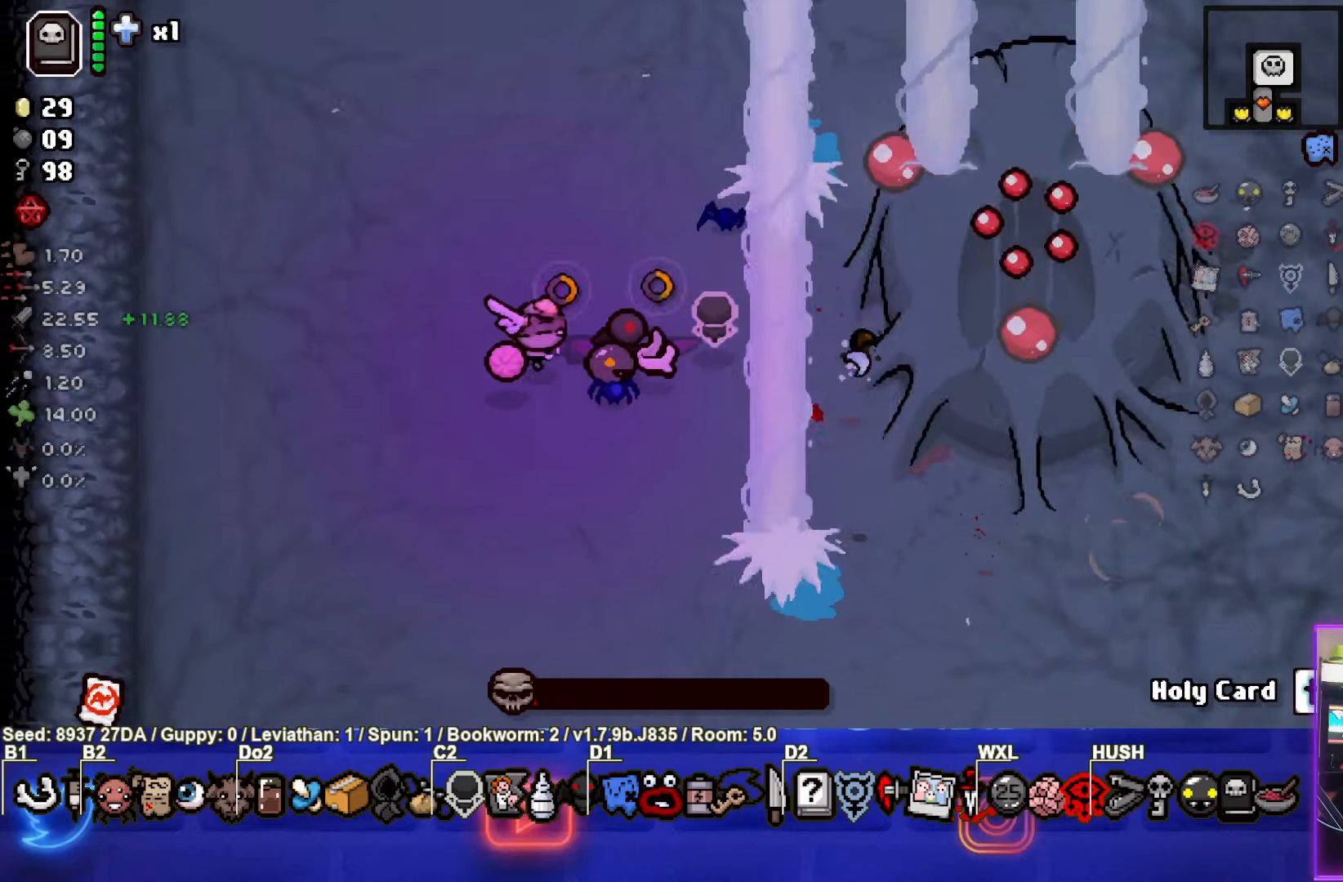
{"buttons": ["TRIANGLE"], "left_stick": "down-right", "events": [[133, "TRIANGLE", "down"], [150, "CIRCLE", "up"], [467, "left_stick", "down-right"]]}
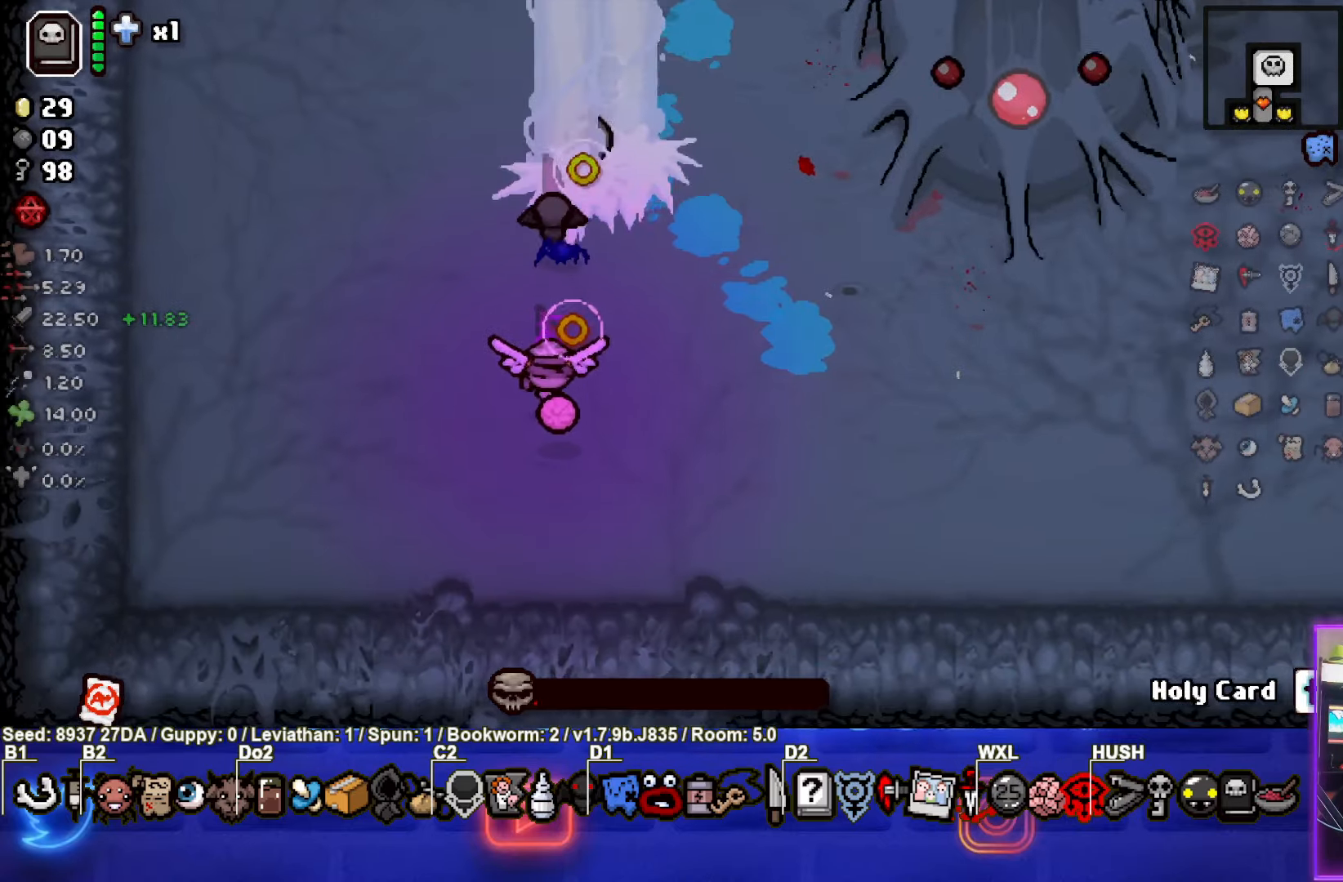
{"buttons": [], "left_stick": "right", "events": [[150, "left_stick", "right"], [500, "TRIANGLE", "up"]]}
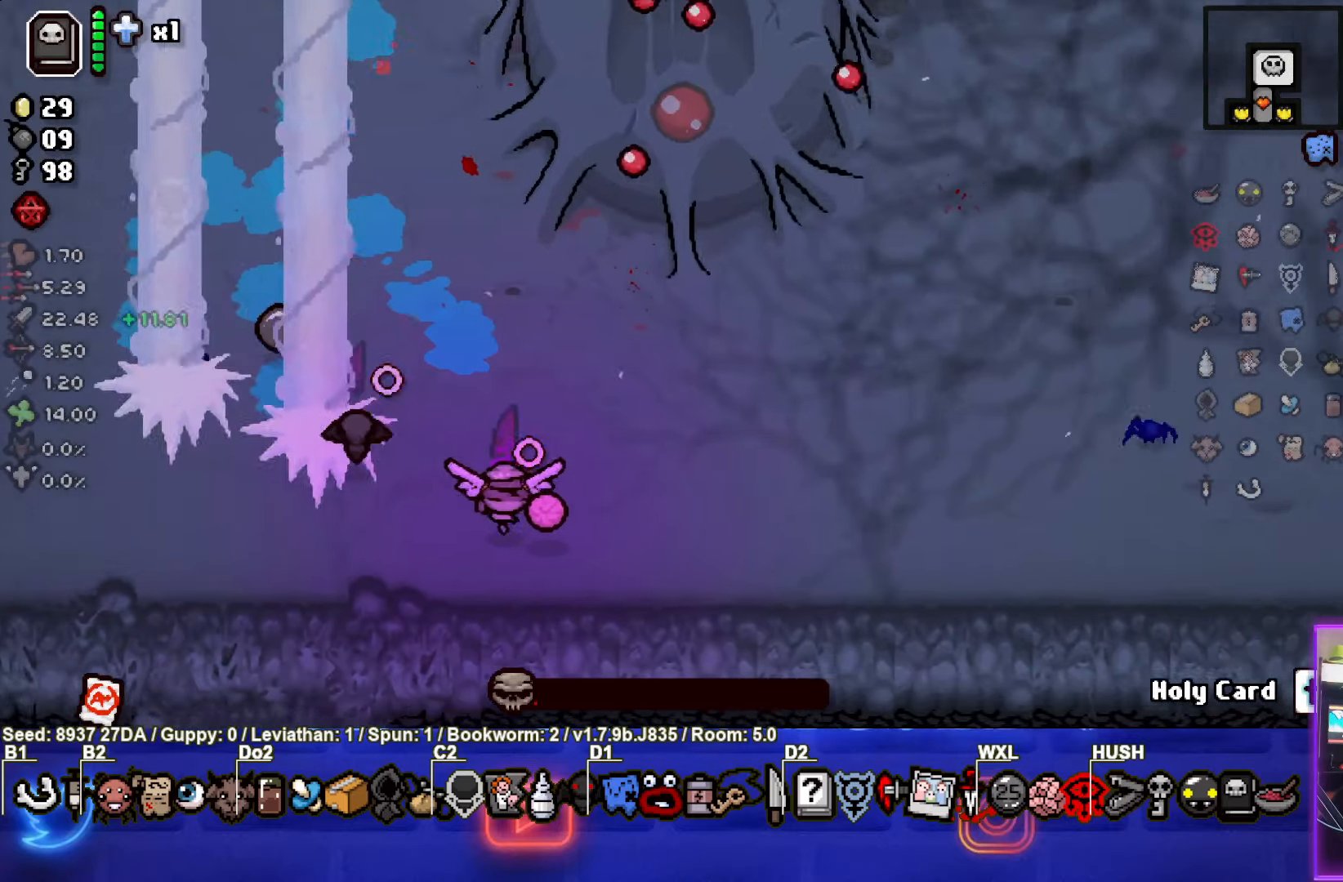
{"buttons": [], "left_stick": "right", "events": []}
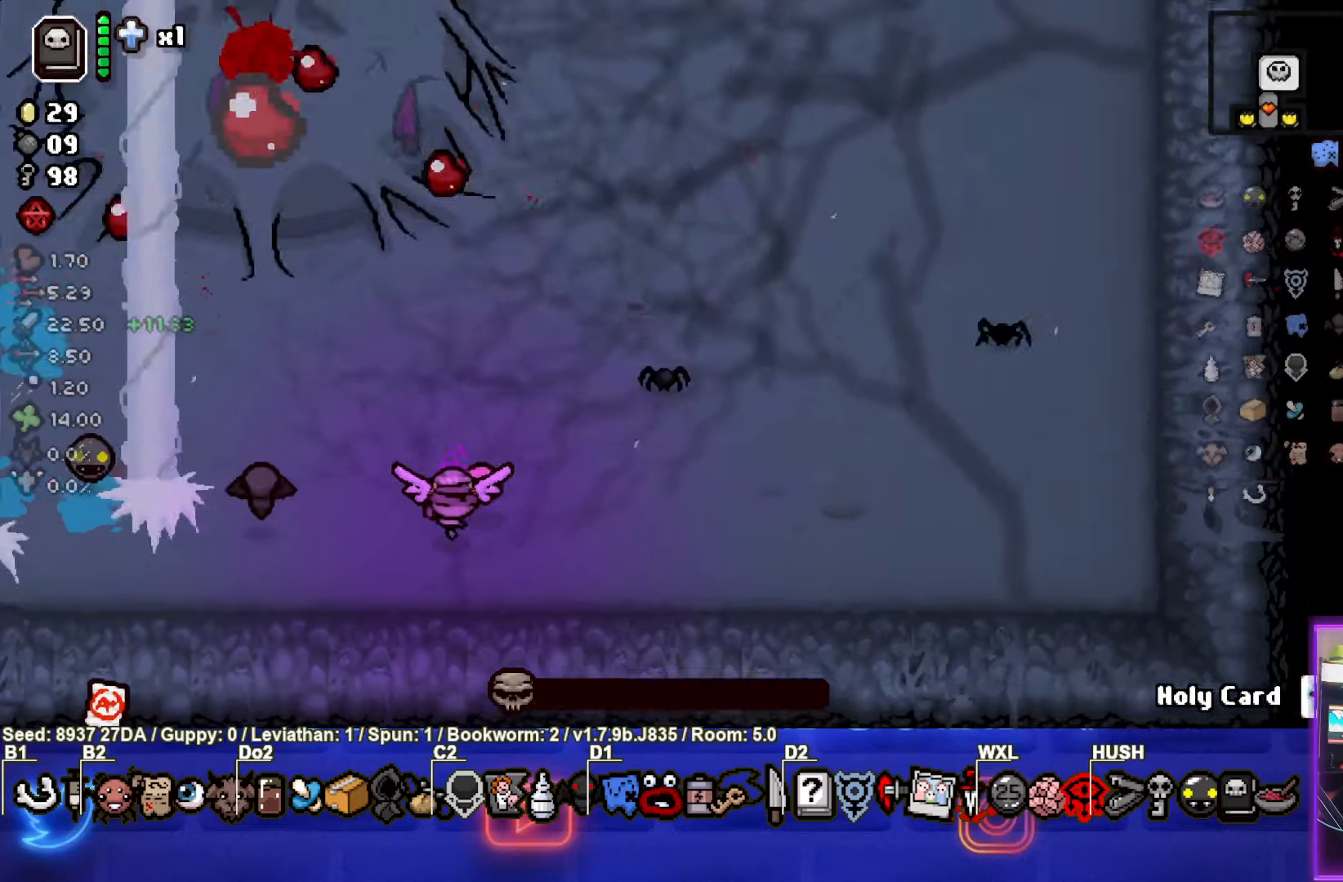
{"buttons": [], "left_stick": "up-right", "events": [[383, "left_stick", "up-right"]]}
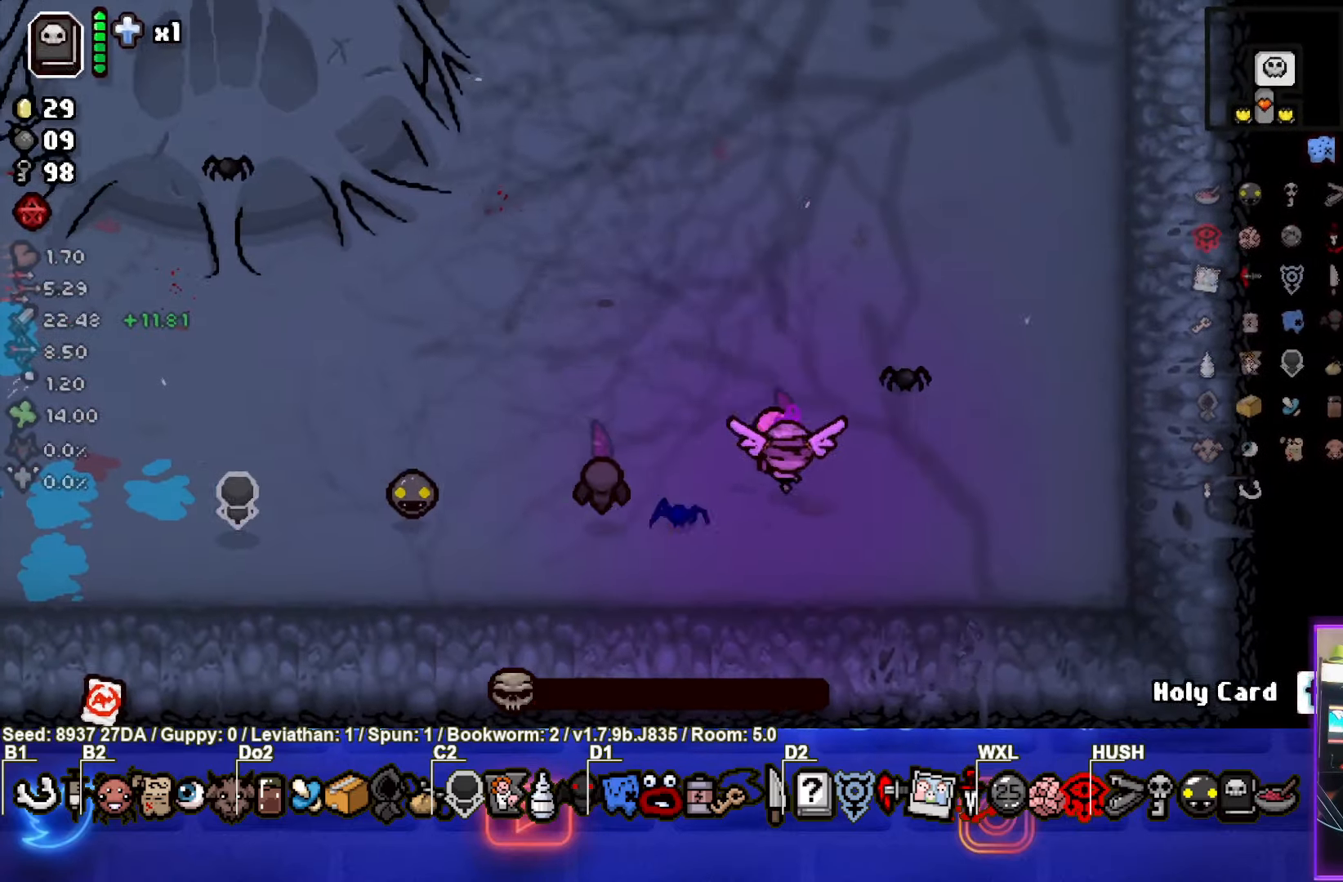
{"buttons": [], "left_stick": "center", "events": [[267, "left_stick", "center"]]}
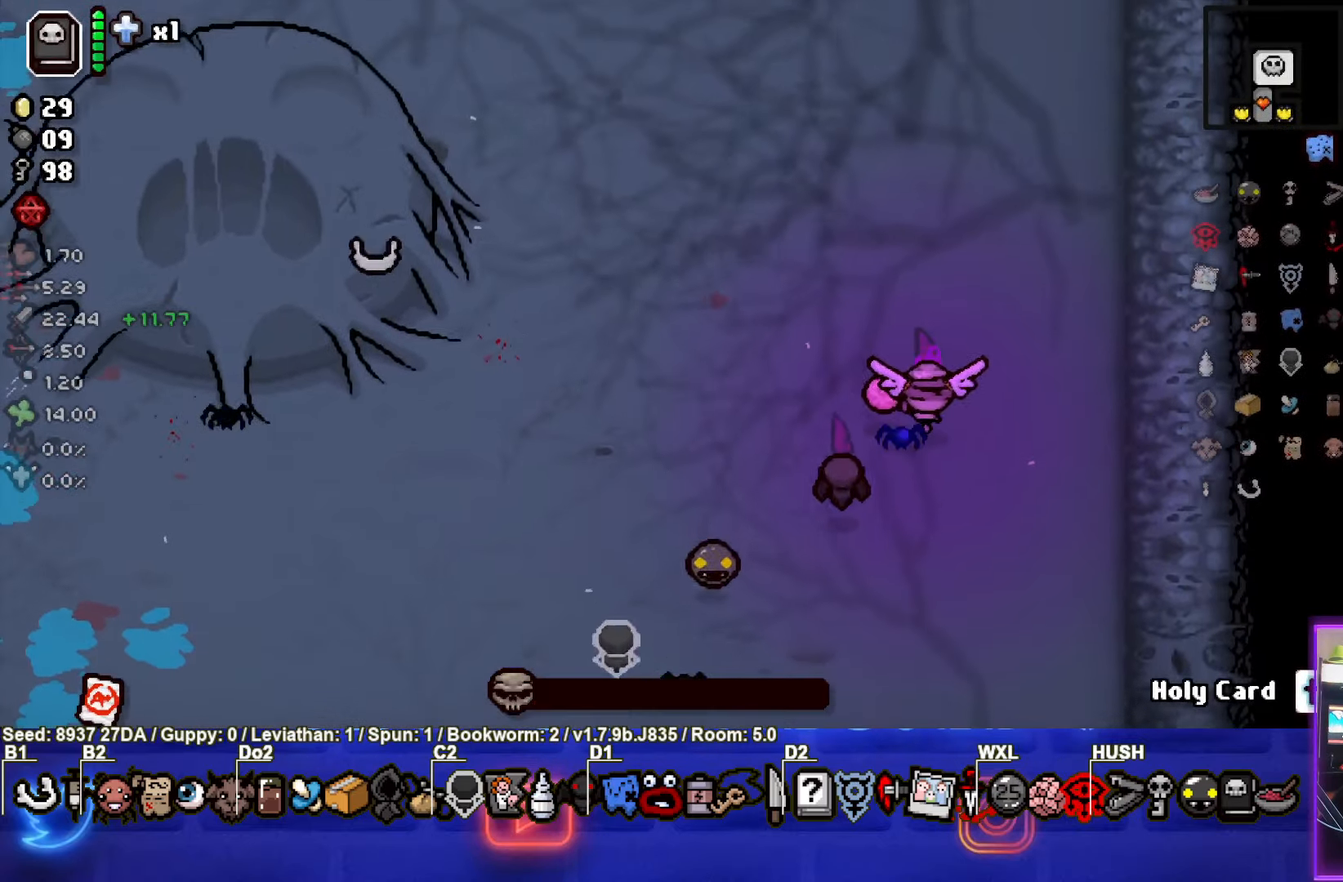
{"buttons": [], "left_stick": "center", "events": []}
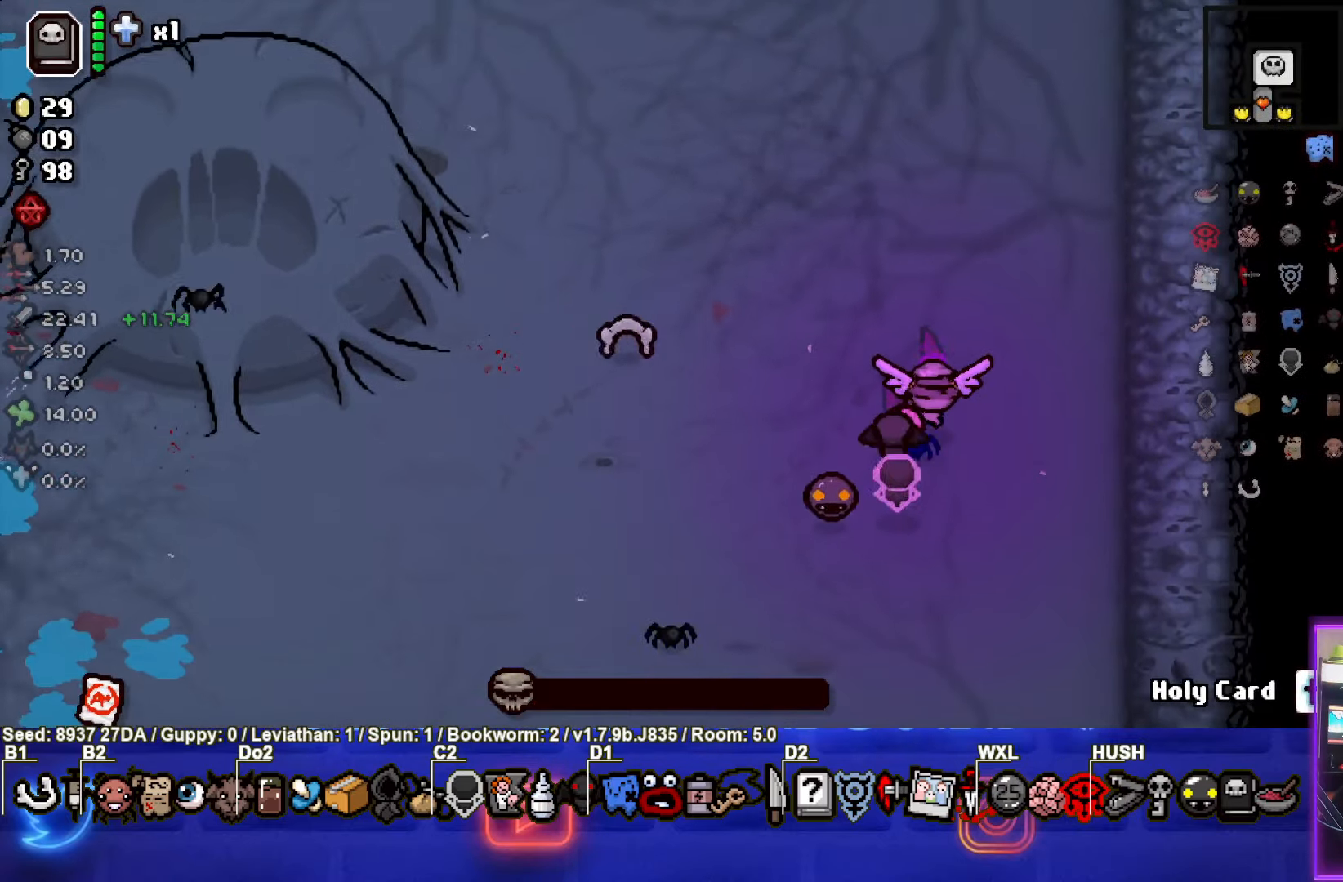
{"buttons": [], "left_stick": "center", "events": []}
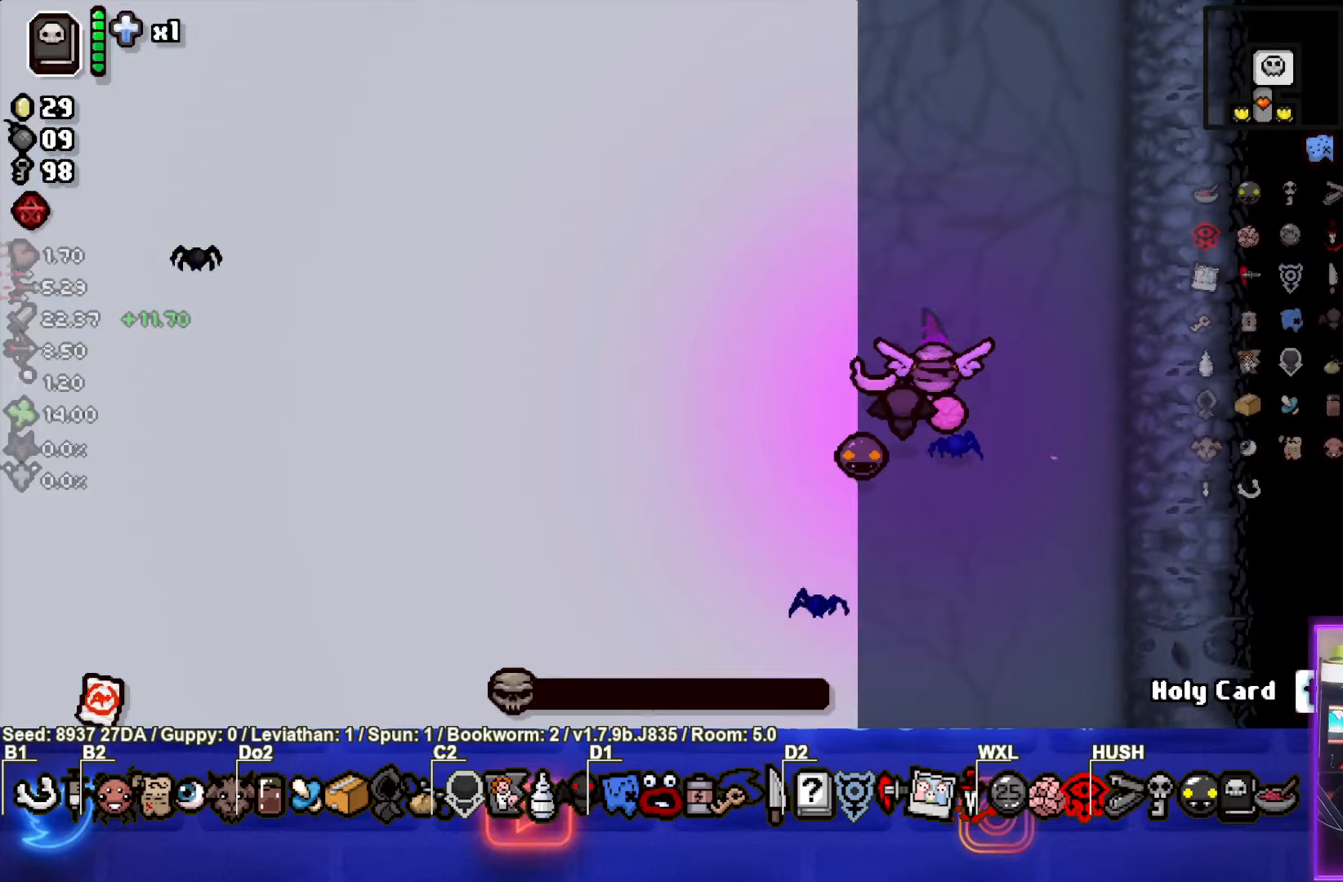
{"buttons": [], "left_stick": "center", "events": []}
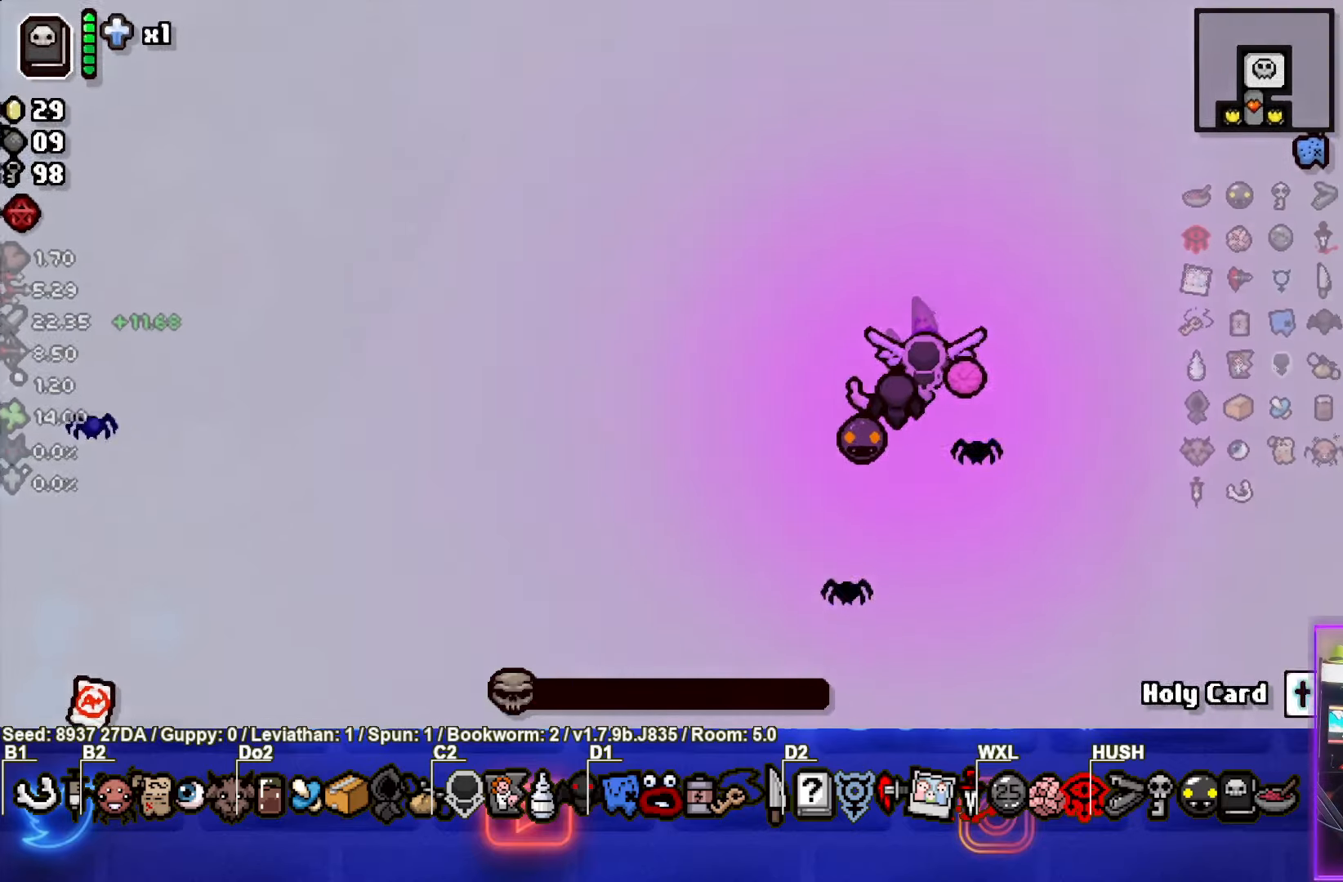
{"buttons": [], "left_stick": "center", "events": []}
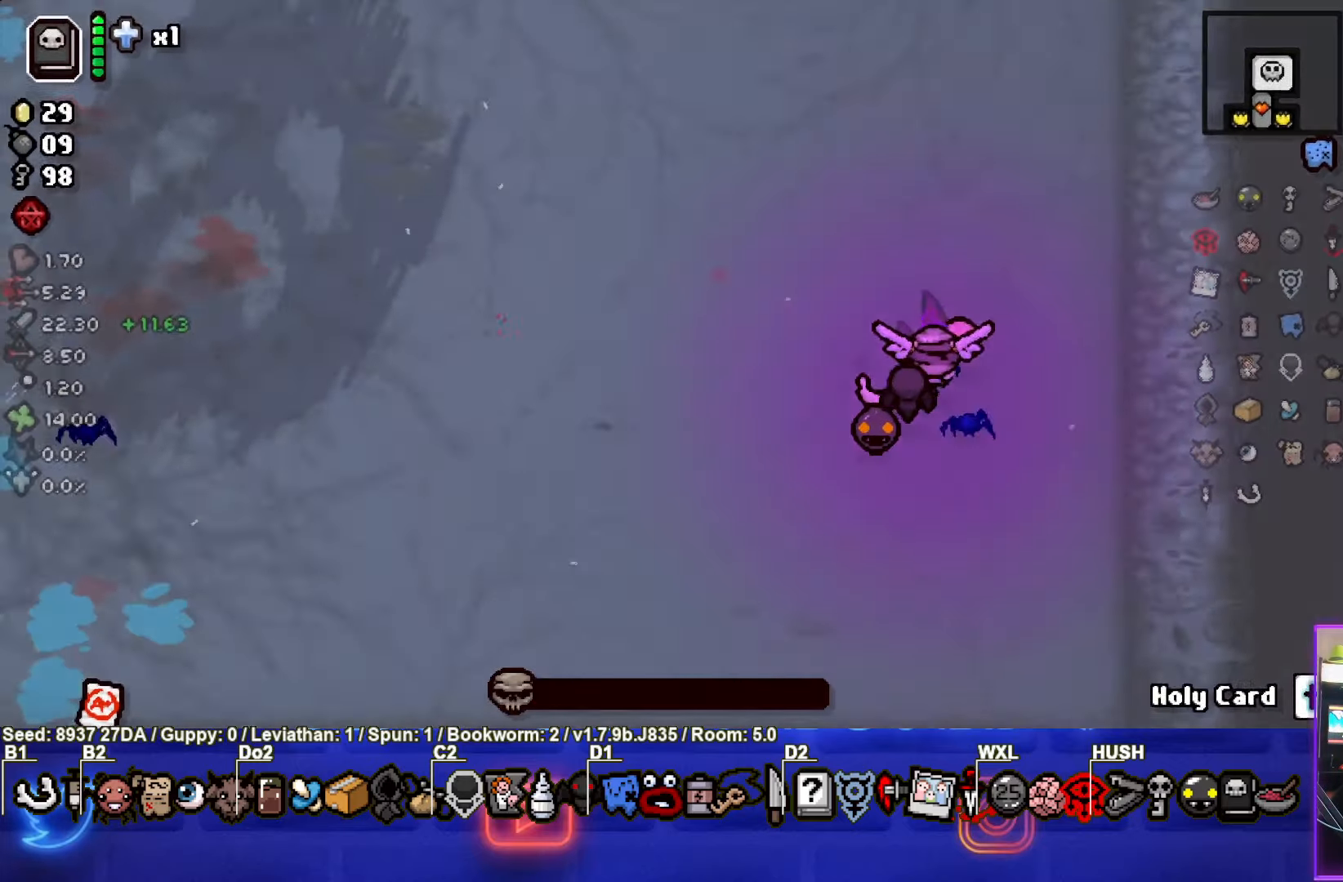
{"buttons": [], "left_stick": "up-left", "events": [[400, "left_stick", "up-left"]]}
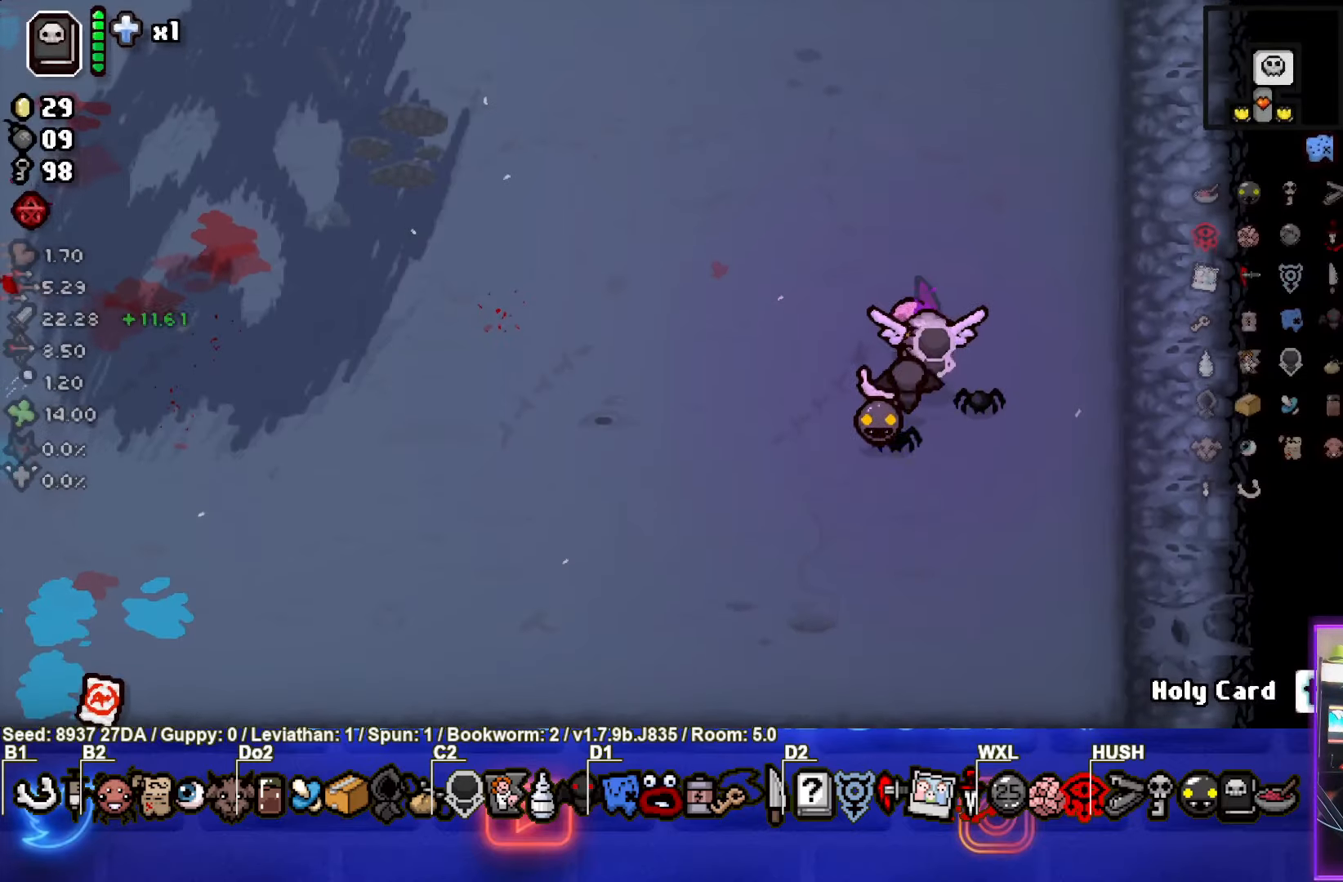
{"buttons": [], "left_stick": "left", "events": [[350, "left_stick", "left"]]}
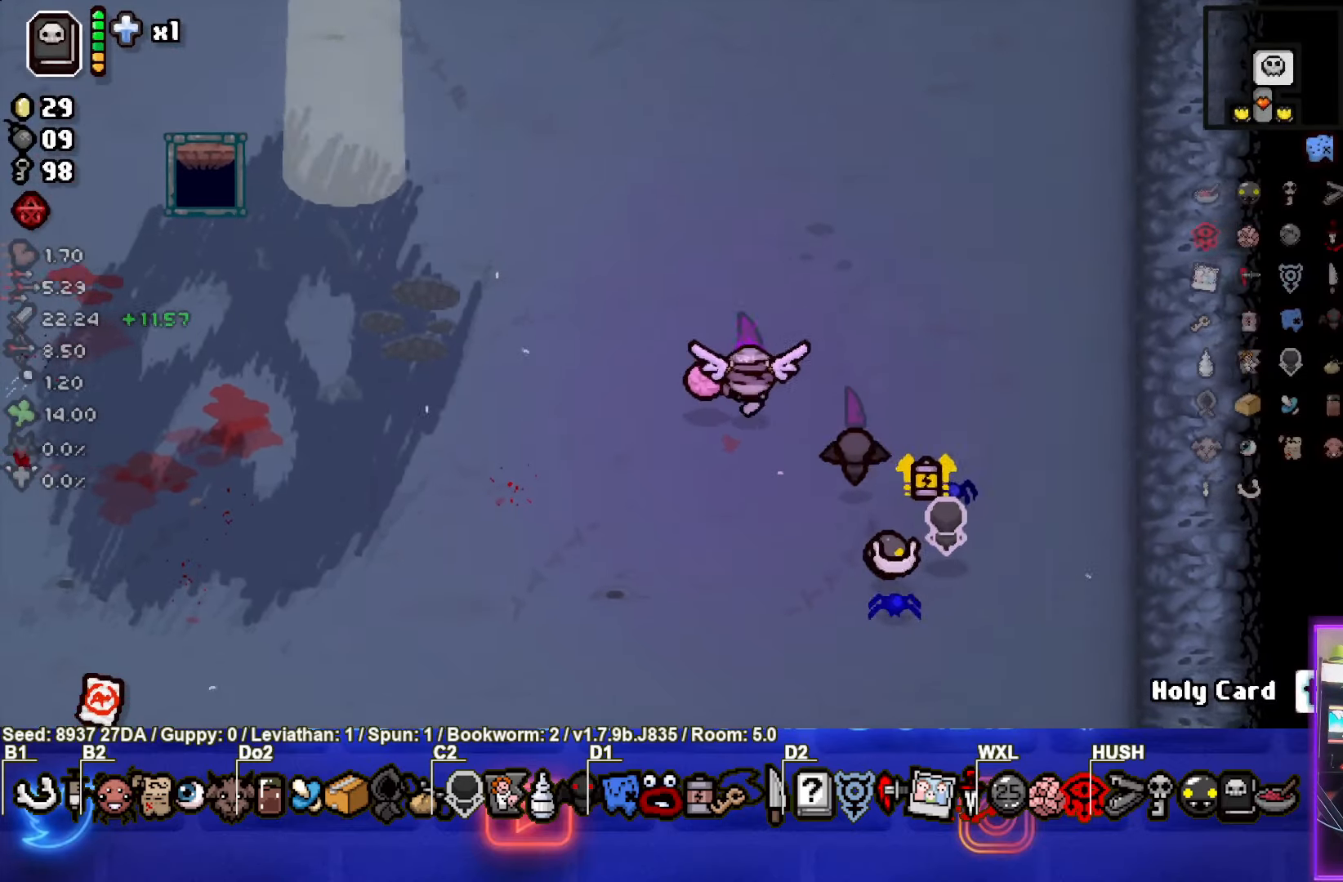
{"buttons": ["L1", "L2"], "left_stick": "center", "events": [[217, "left_stick", "center"], [450, "L1", "down"], [450, "L2", "down"]]}
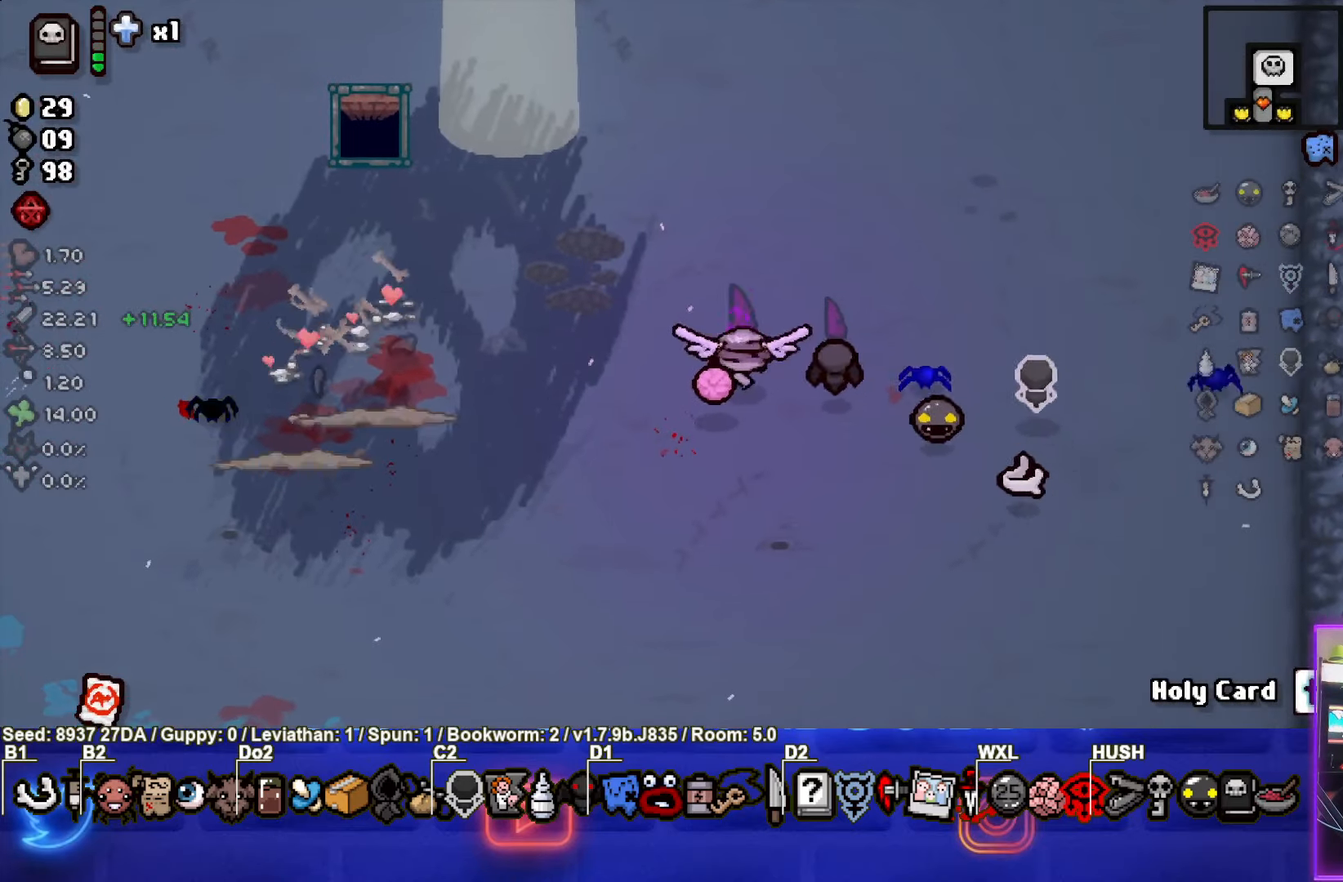
{"buttons": [], "left_stick": "up-left", "events": [[83, "L1", "up"], [100, "L2", "up"], [317, "left_stick", "up-left"]]}
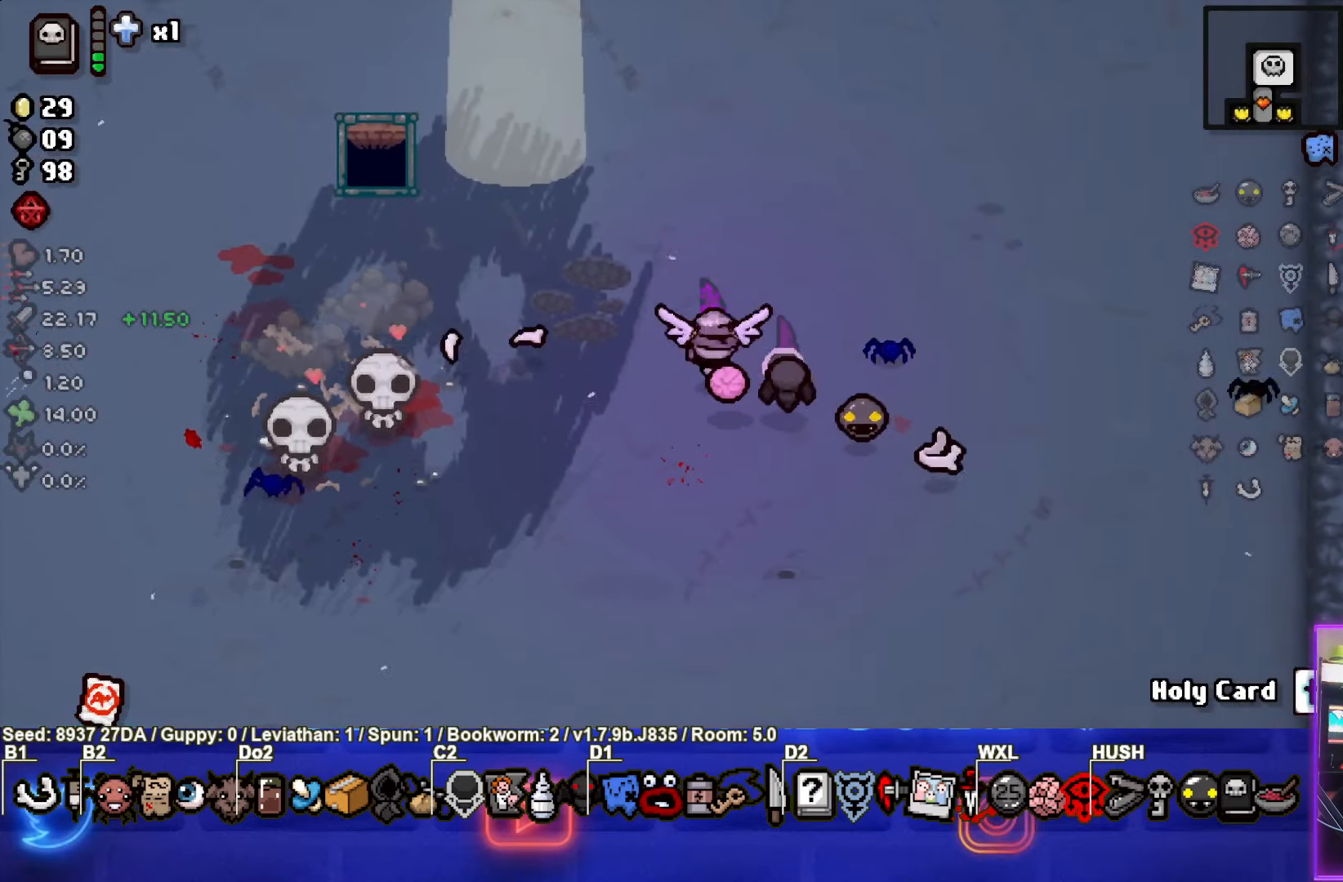
{"buttons": [], "left_stick": "center", "events": [[233, "left_stick", "center"]]}
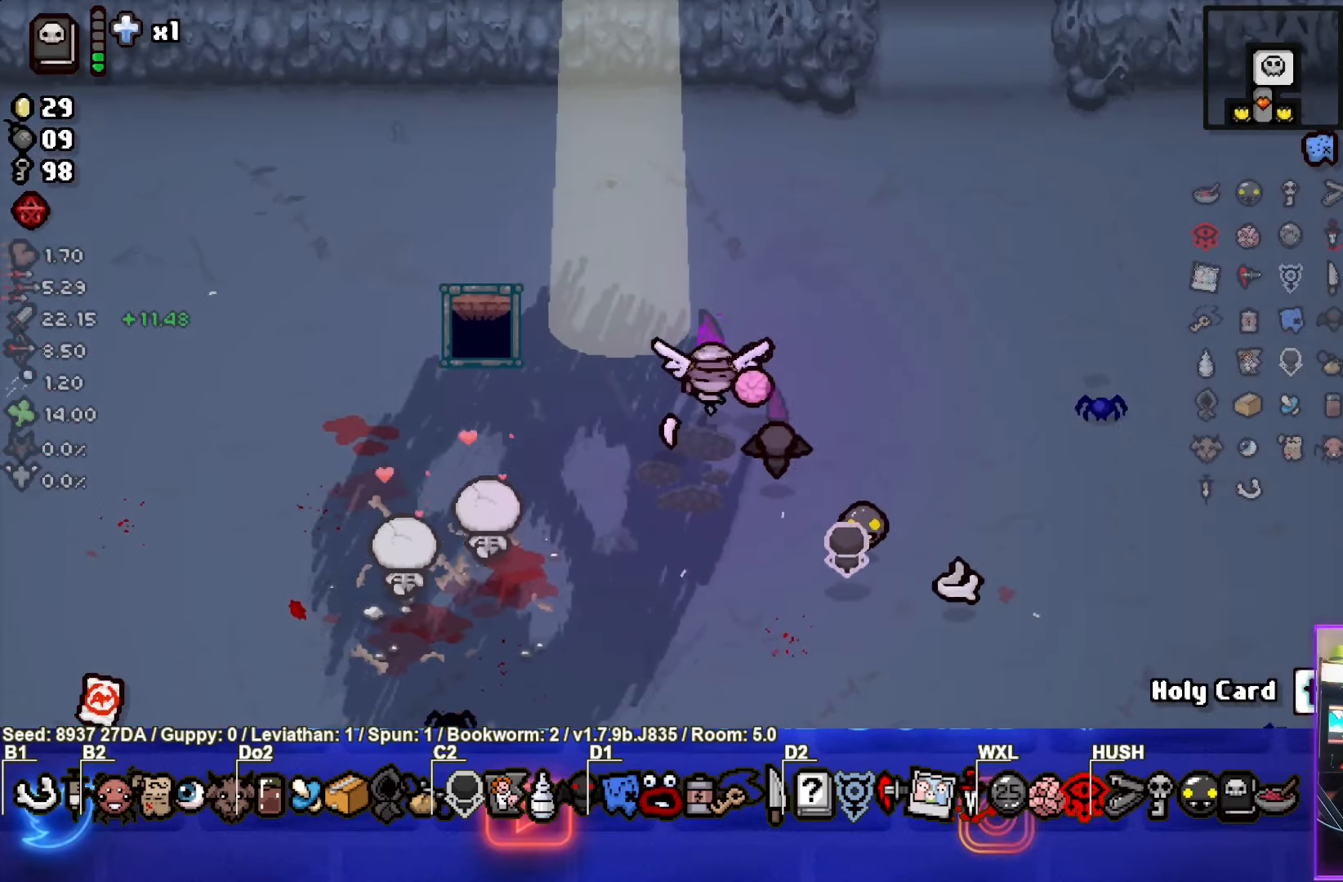
{"buttons": [], "left_stick": "center", "events": [[267, "left_stick", "up-left"], [500, "left_stick", "center"]]}